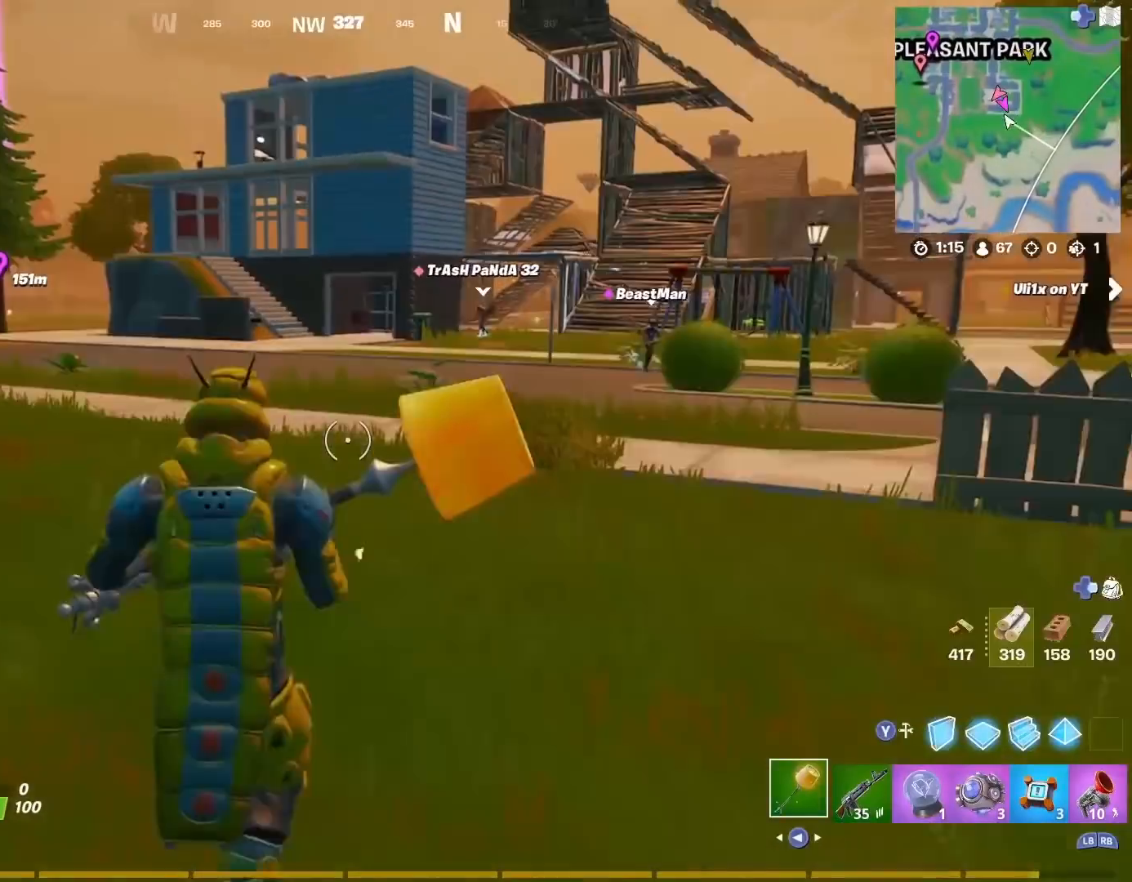
Gameplay with a controller (PlayStation layout); each line is a JSON object with the inputs held at the frame after it. "events" lists button and stick changes between this image and that frame as [ms after this image, input, new state], when the widget could be followed in between. Not read: TOUCHPAD.
{"buttons": [], "left_stick": "down", "right_stick": "center", "events": []}
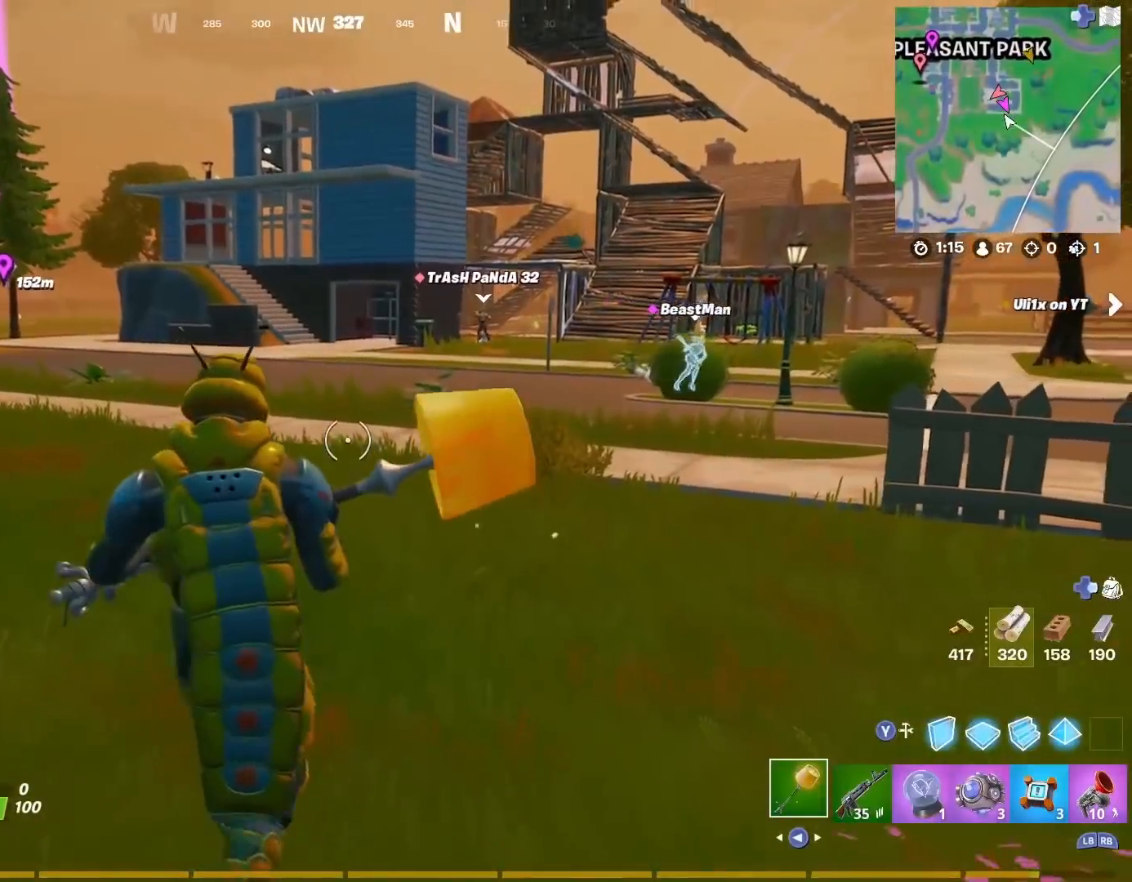
{"buttons": [], "left_stick": "center", "right_stick": "center", "events": [[384, "left_stick", "center"]]}
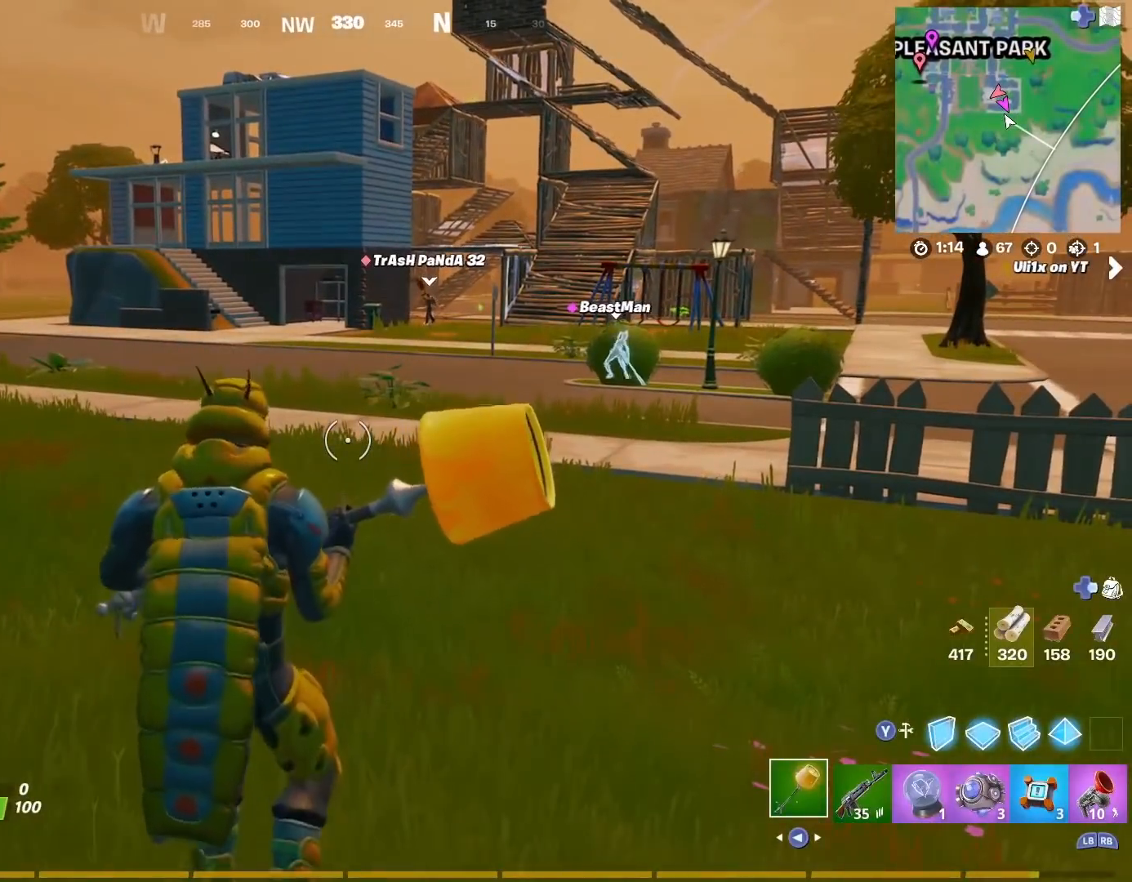
{"buttons": [], "left_stick": "center", "right_stick": "center", "events": []}
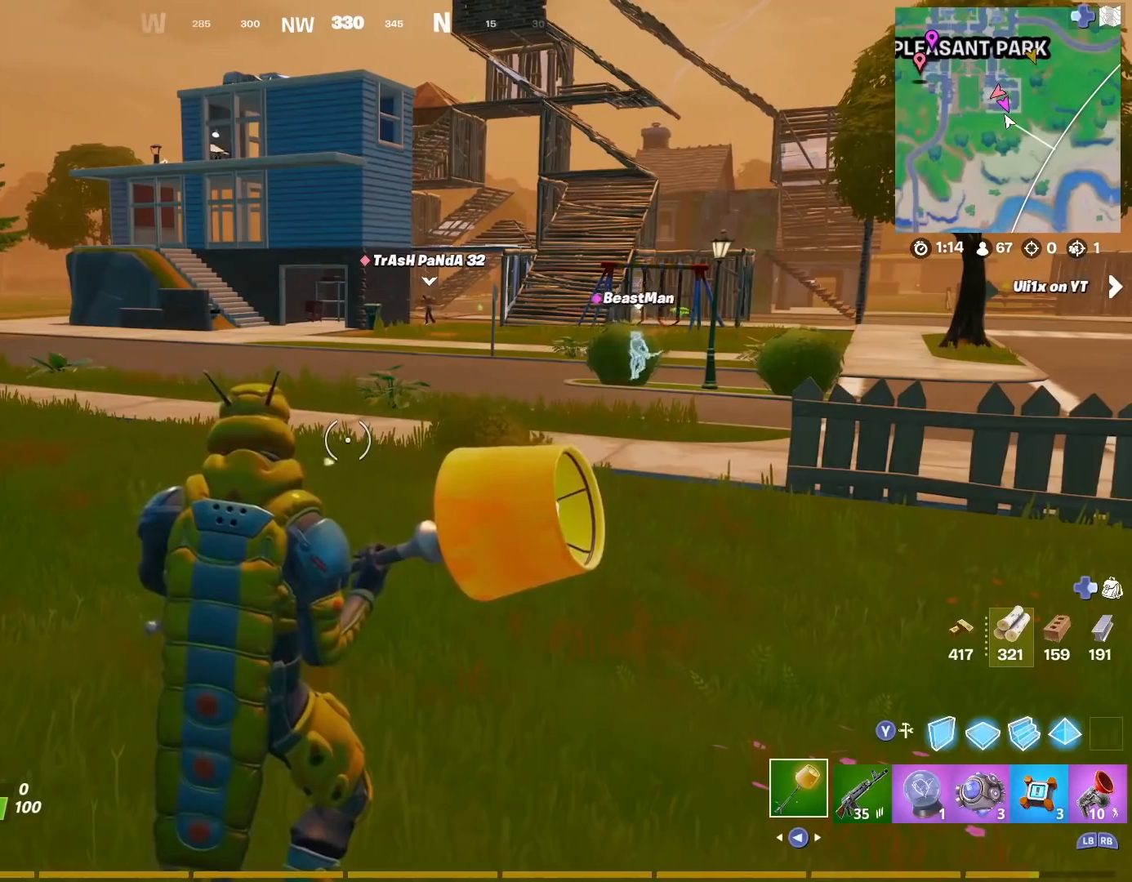
{"buttons": [], "left_stick": "center", "right_stick": "center", "events": []}
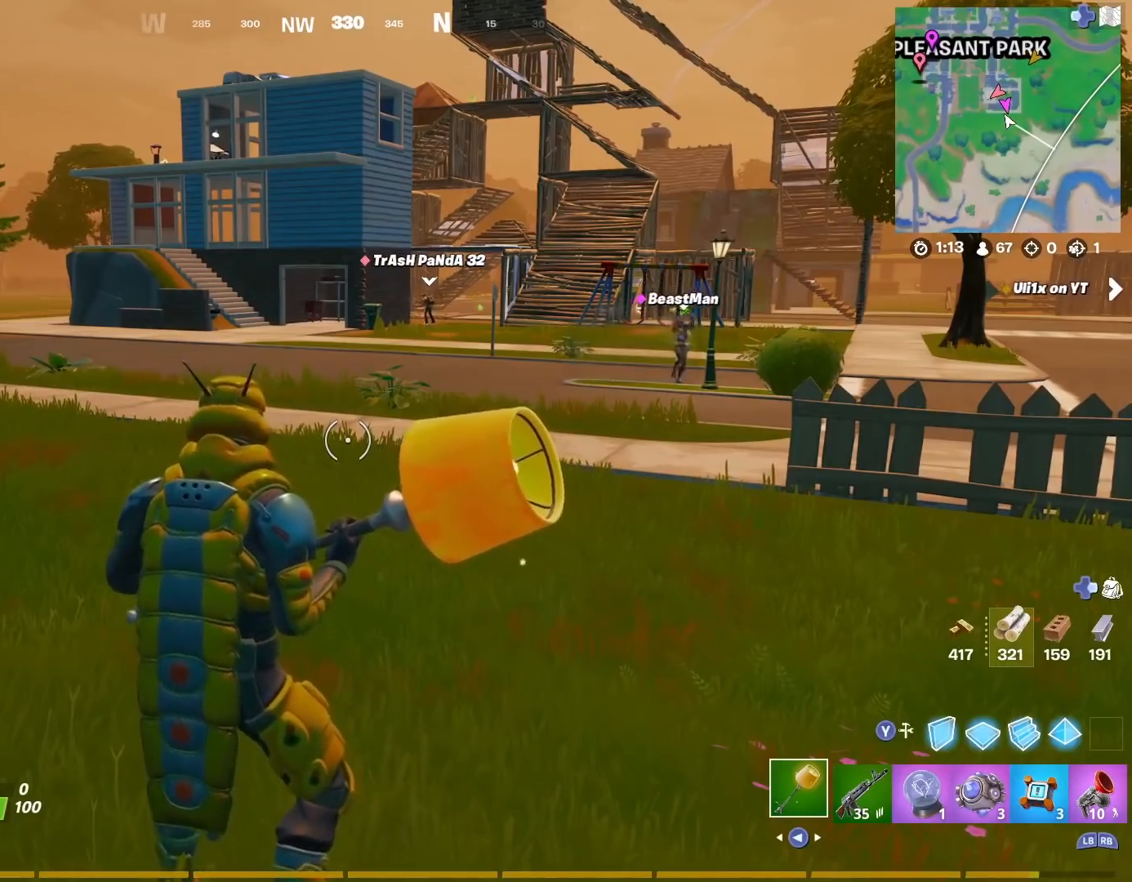
{"buttons": [], "left_stick": "center", "right_stick": "center", "events": []}